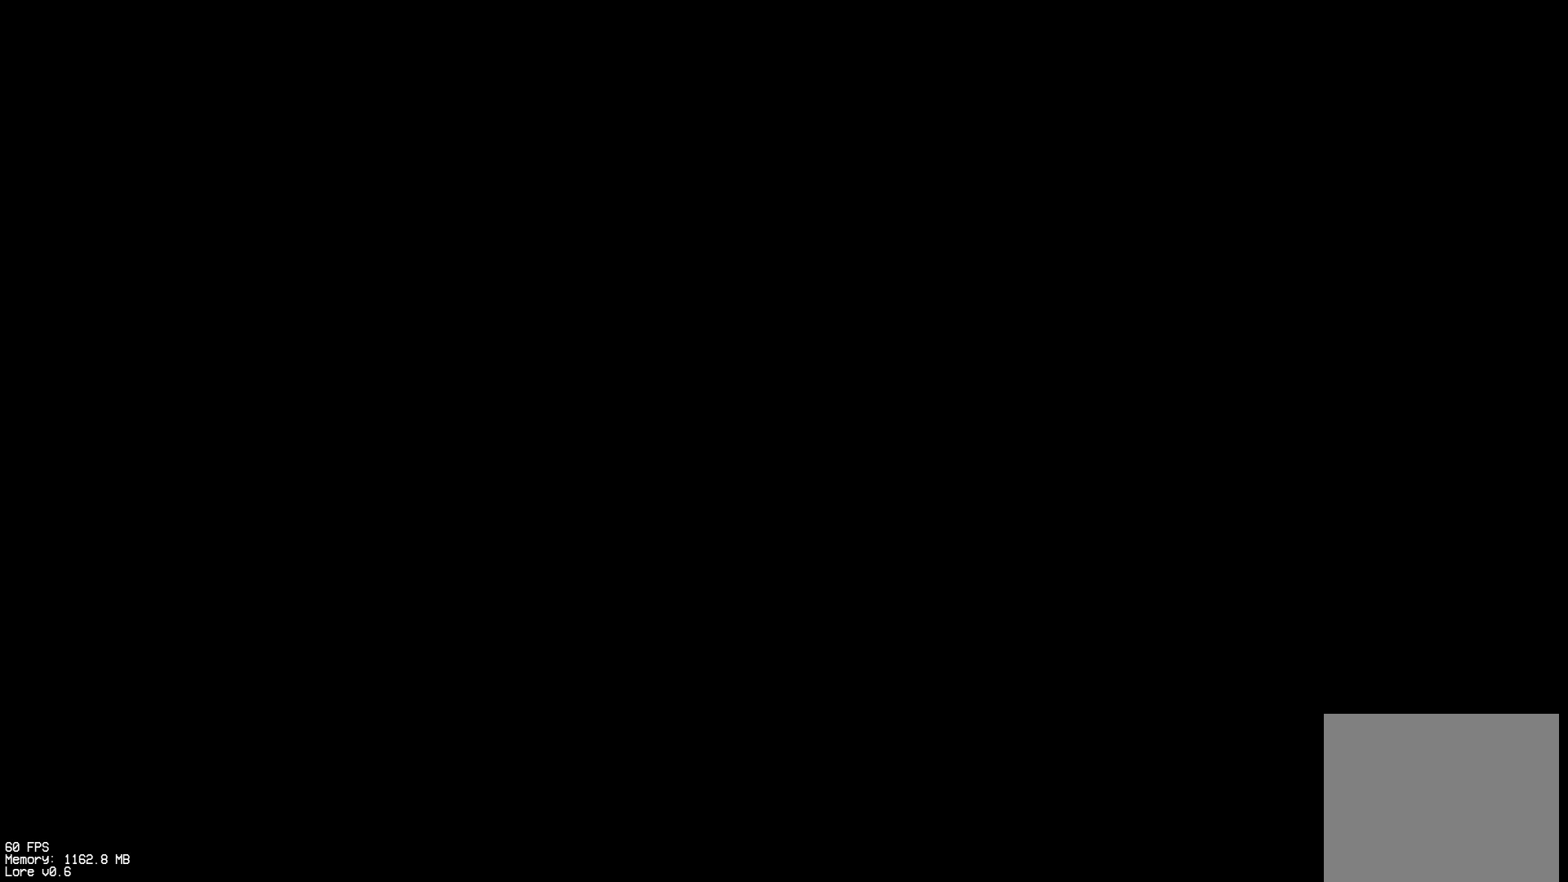
Gameplay with a controller (PlayStation layout); each line is a JSON object with the inputs held at the frame after it. "events" lists button and stick changes between this image and that frame as [ms after this image, input, new state], when the widget could be followed in between. Not read: left_stick right_stick.
{"buttons": ["START"], "events": [[367, "START", "down"]]}
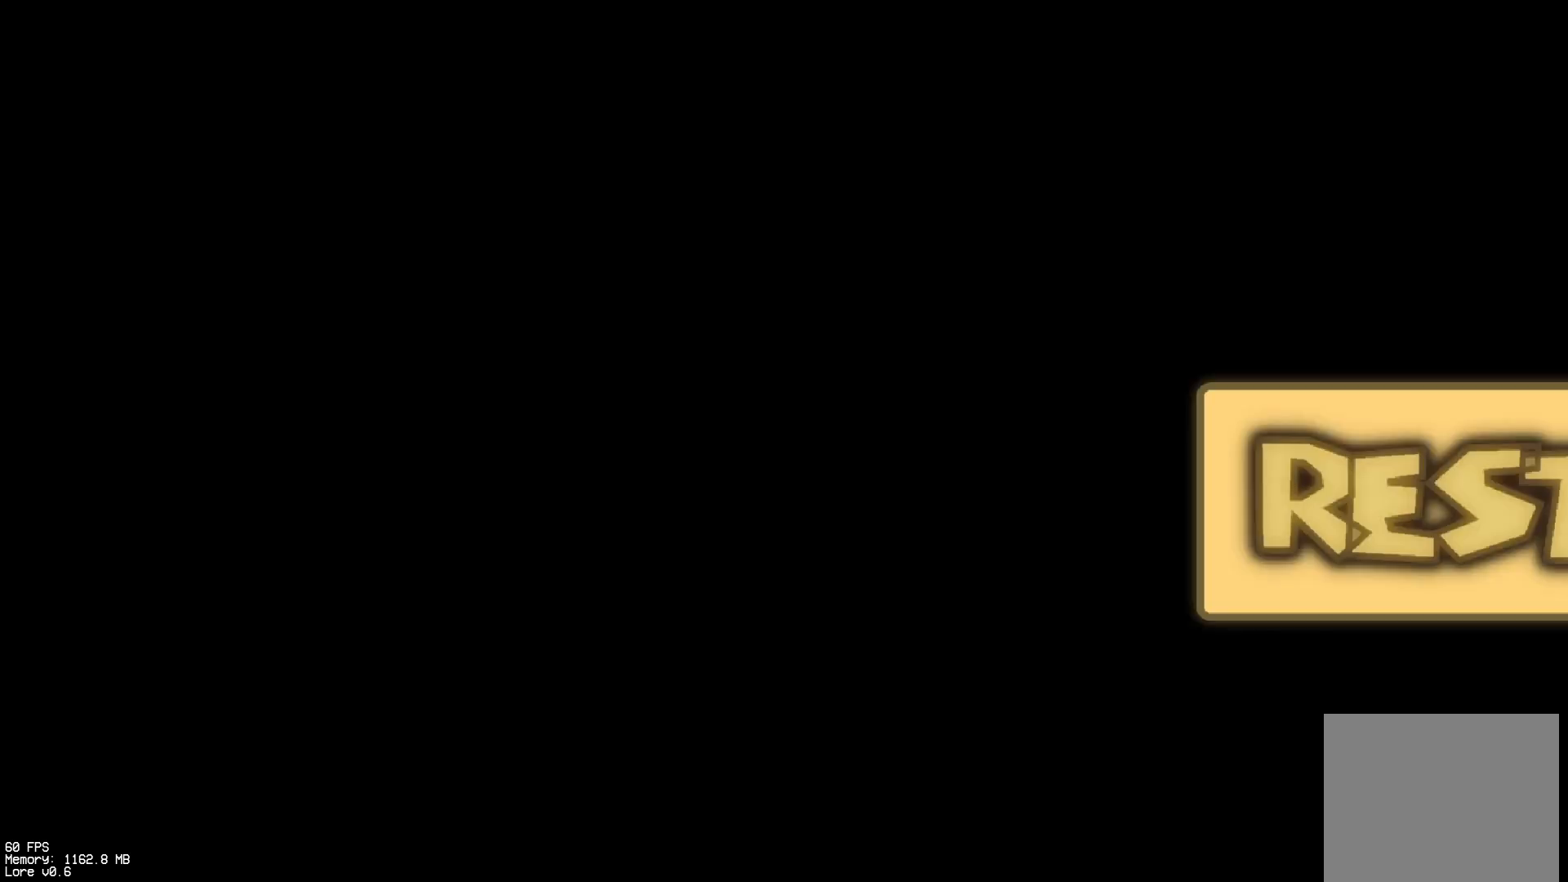
{"buttons": [], "events": [[83, "START", "up"]]}
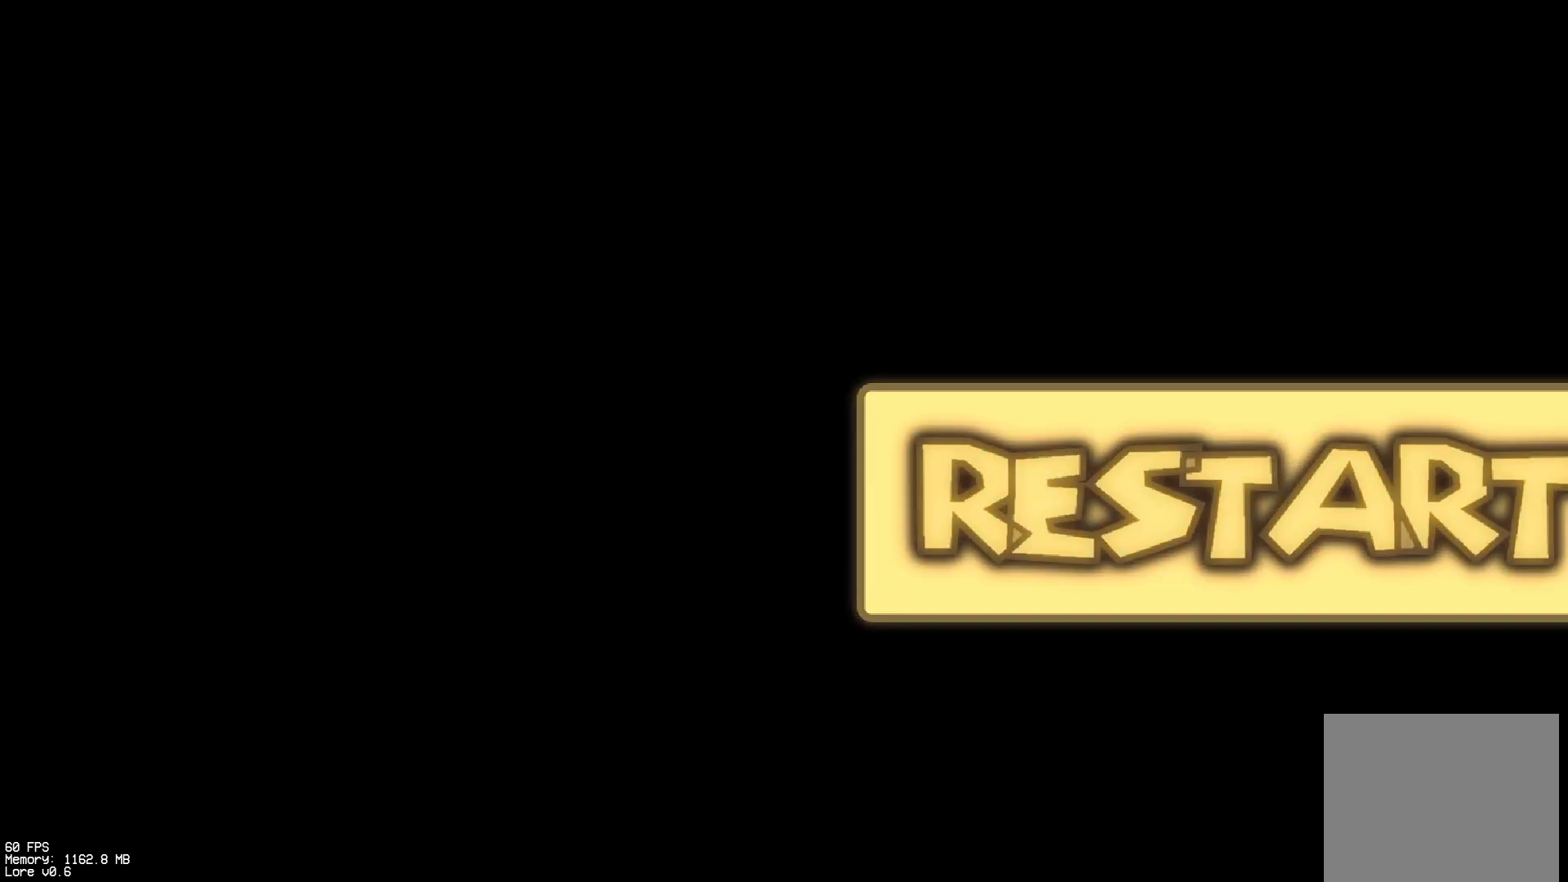
{"buttons": [], "events": []}
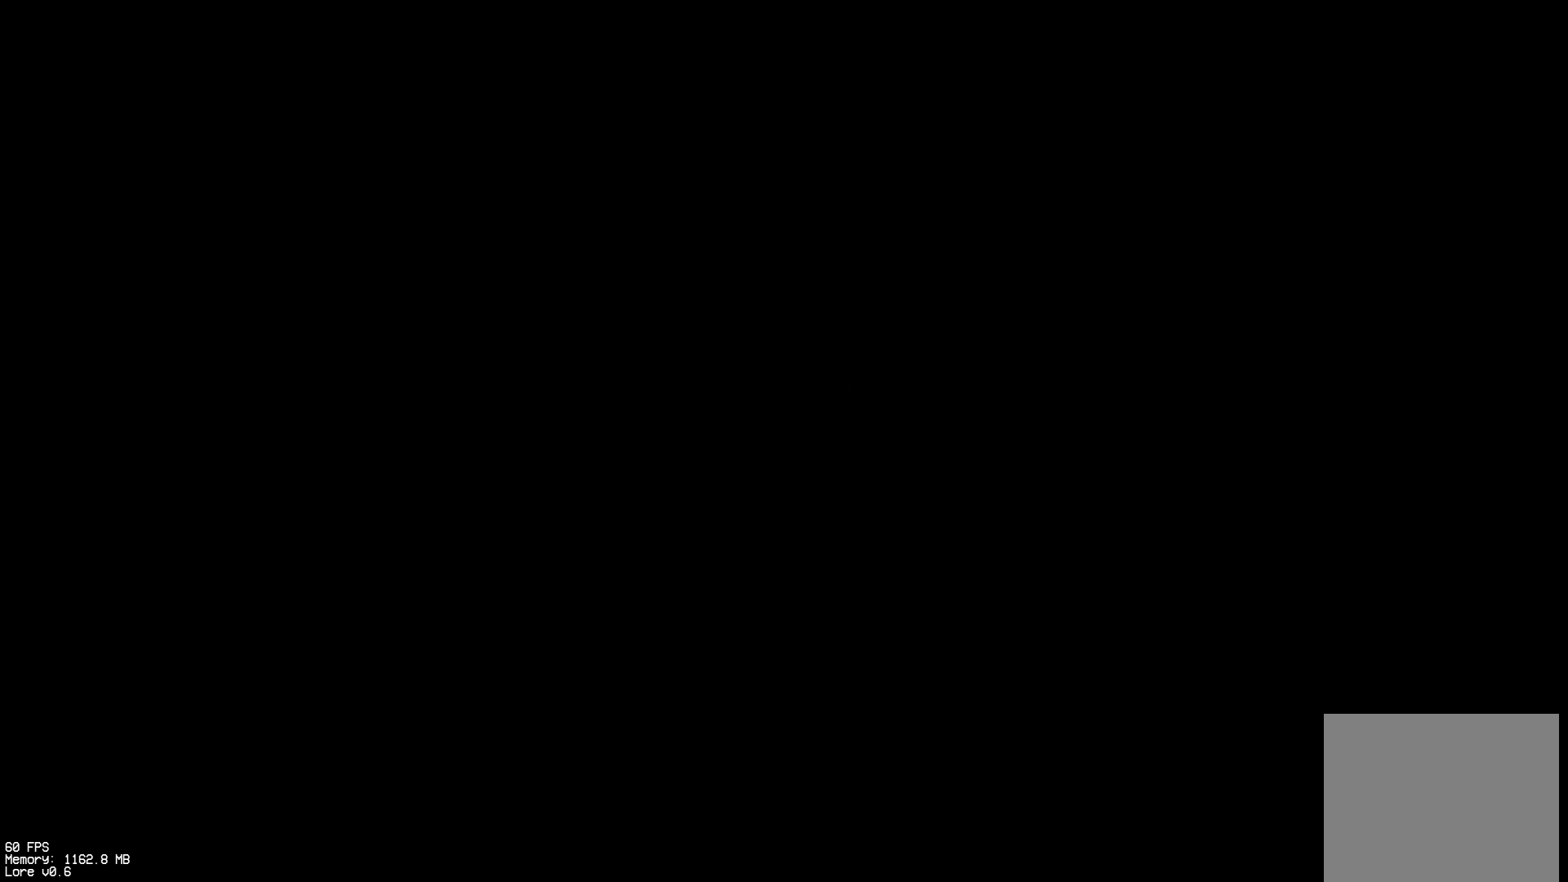
{"buttons": [], "events": []}
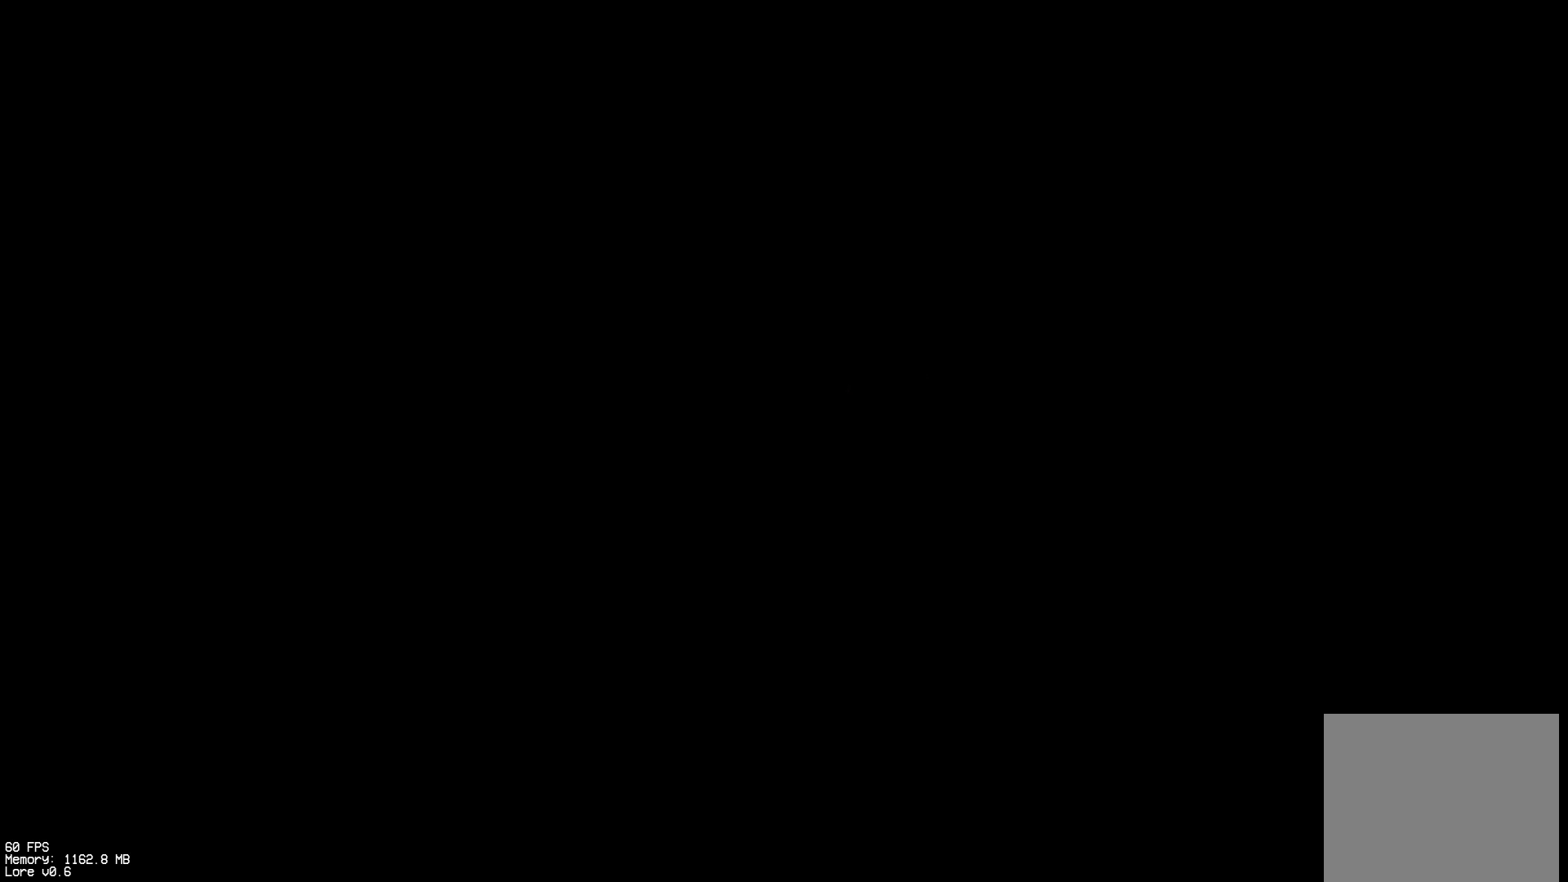
{"buttons": [], "events": []}
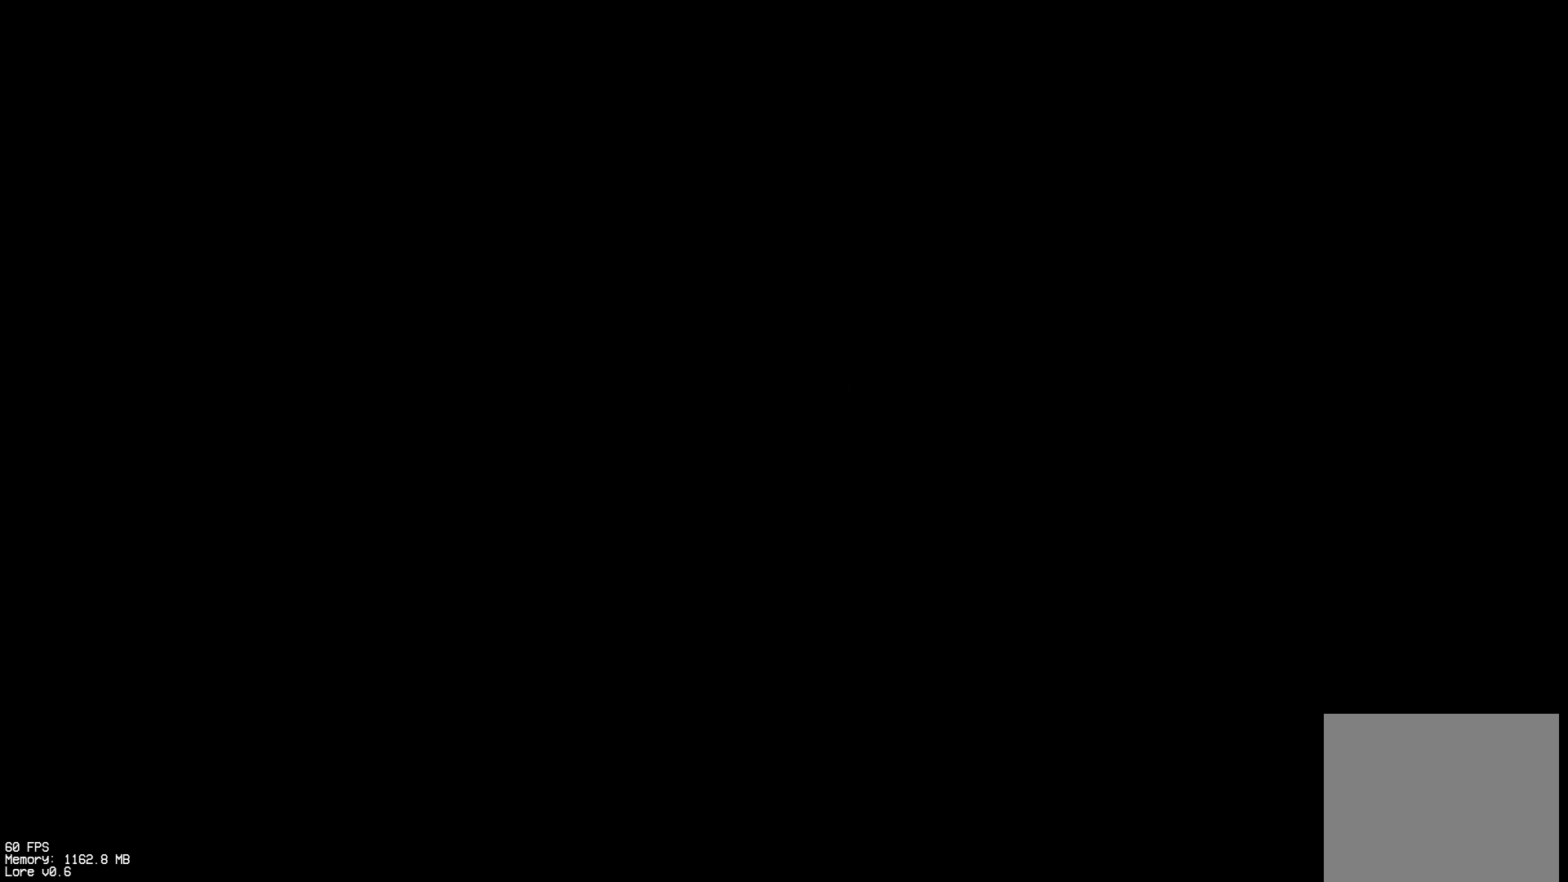
{"buttons": [], "events": []}
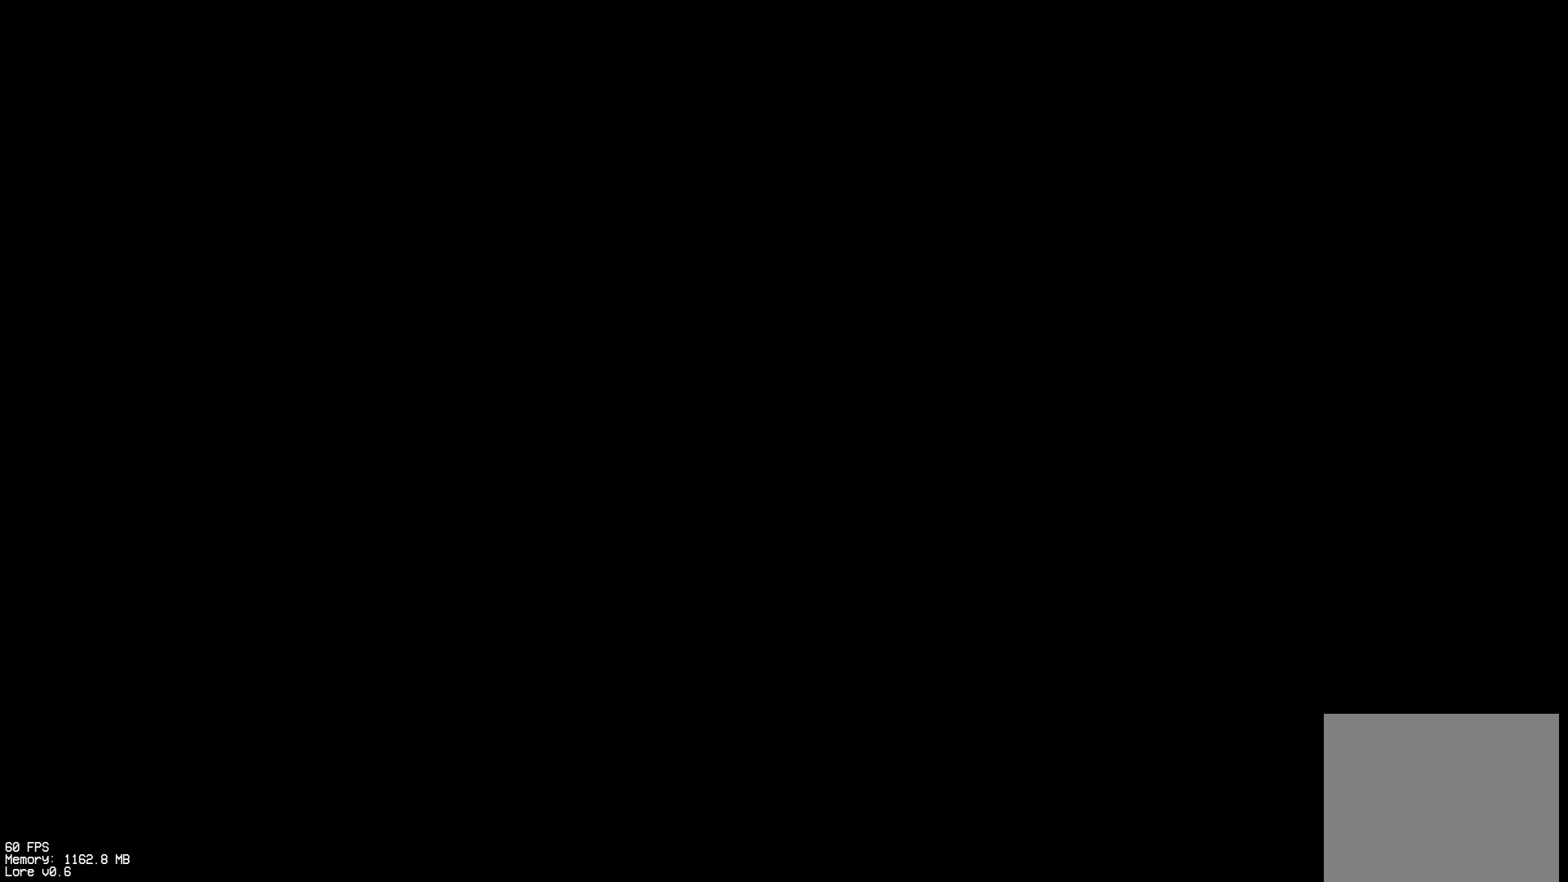
{"buttons": [], "events": []}
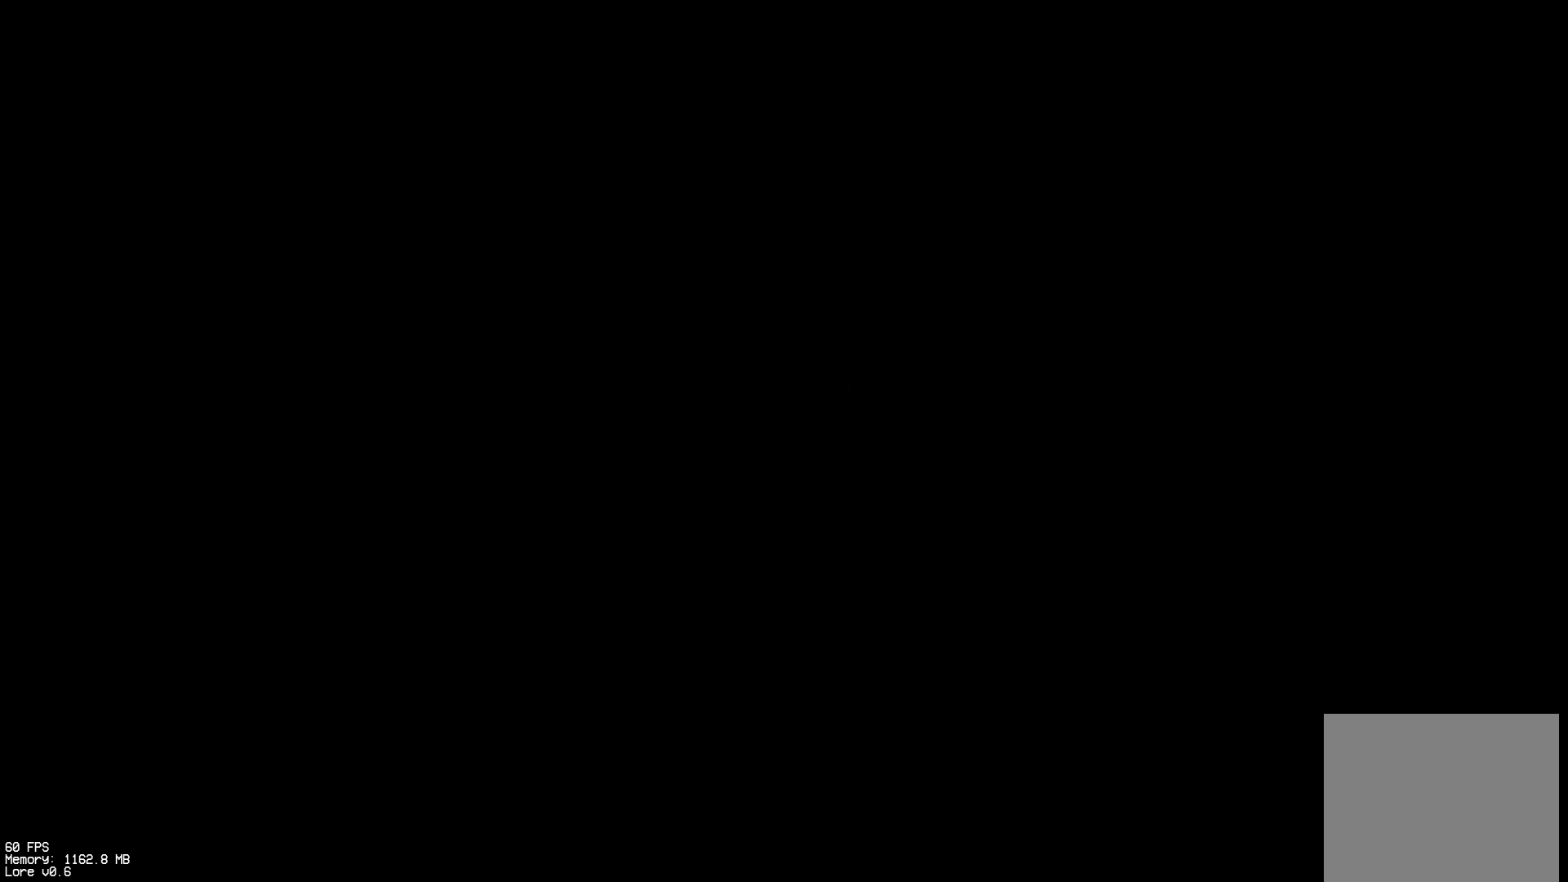
{"buttons": [], "events": []}